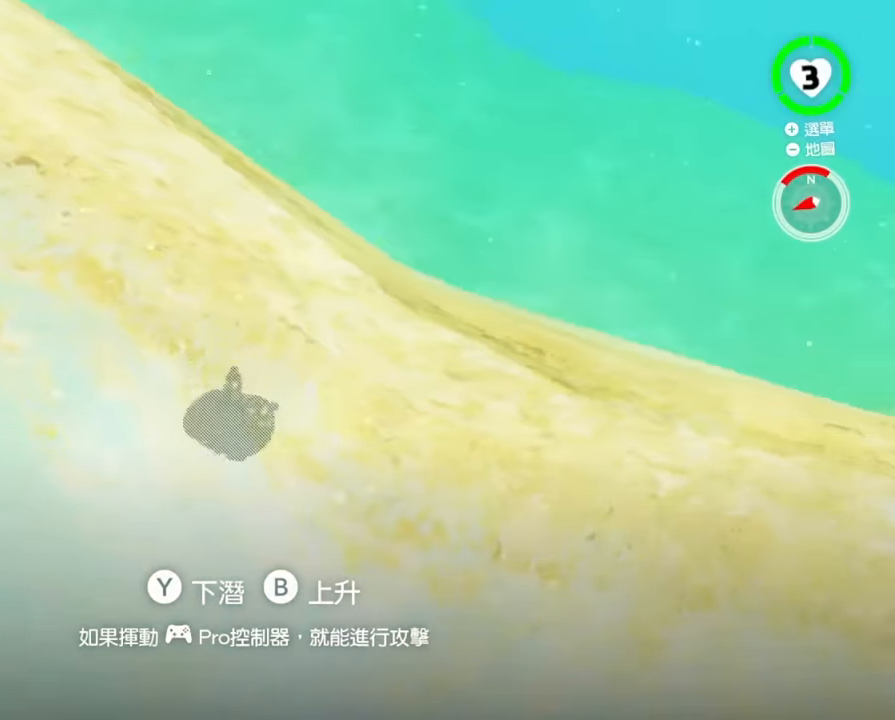
Gameplay with a controller (Nintendo layout); each line is a JSON object with the inputs held at the frame after it. "events" lists button and stick changes between this image and that frame as [ms after this image, input, new state], when the widget could be followed in between. Not read: DPAD_DOWN DPAD_LEFT DPAD_RIGHT DPAD_UP L3 R3 SELECT Z.
{"buttons": ["Y"], "left_stick": "up-left", "right_stick": "center", "events": [[183, "right_stick", "center"], [317, "left_stick", "up-left"], [350, "B", "down"], [484, "B", "up"]]}
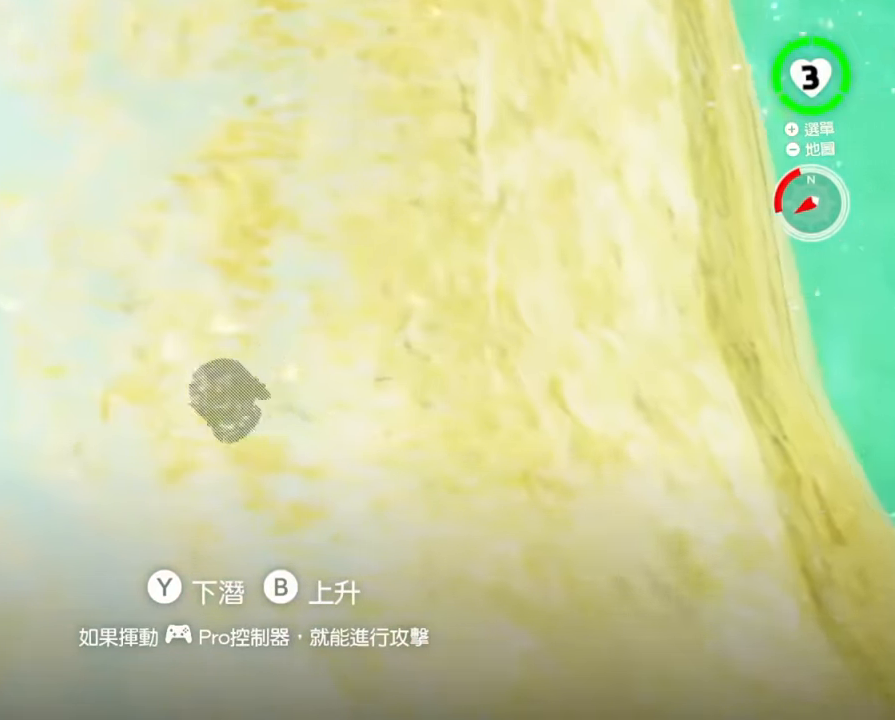
{"buttons": [], "left_stick": "up-left", "right_stick": "center"}
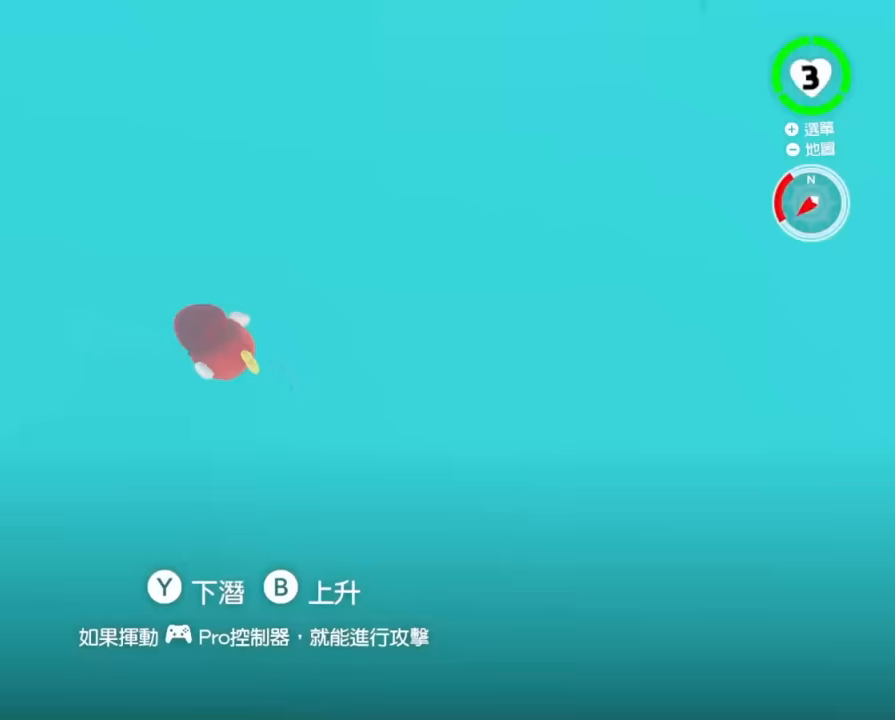
{"buttons": ["Y"], "left_stick": "up-left", "right_stick": "center", "events": [[17, "Y", "down"], [267, "B", "down"], [351, "B", "up"], [367, "Y", "up"], [501, "Y", "down"]]}
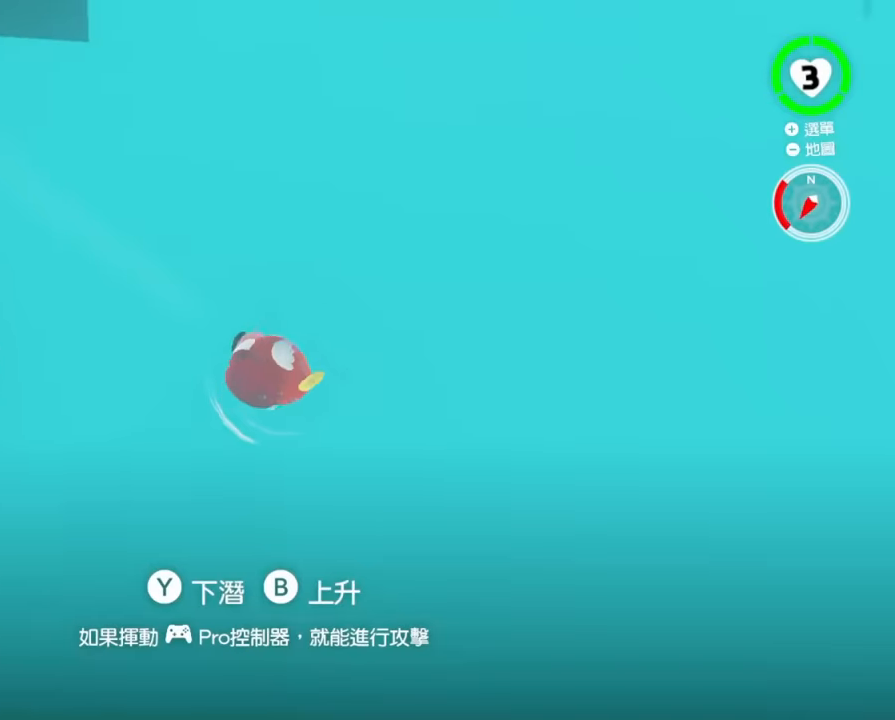
{"buttons": ["Y"], "left_stick": "up-left", "right_stick": "center", "events": [[66, "Y", "up"], [183, "Y", "down"]]}
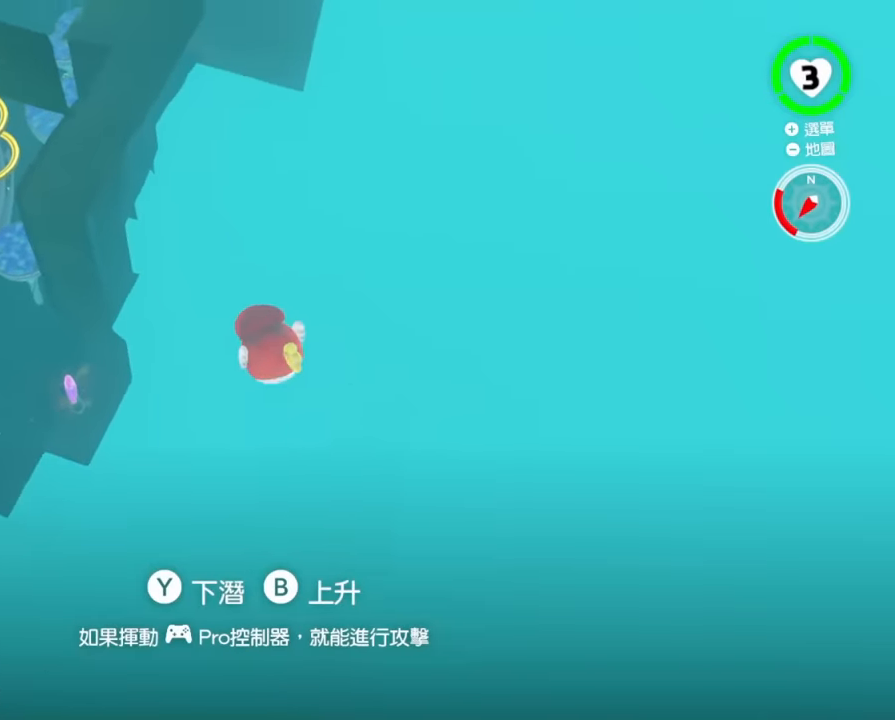
{"buttons": ["B", "Y"], "left_stick": "up", "right_stick": "center", "events": [[84, "left_stick", "up"], [134, "B", "down"], [200, "Y", "up"], [217, "B", "up"], [351, "Y", "down"], [501, "B", "down"]]}
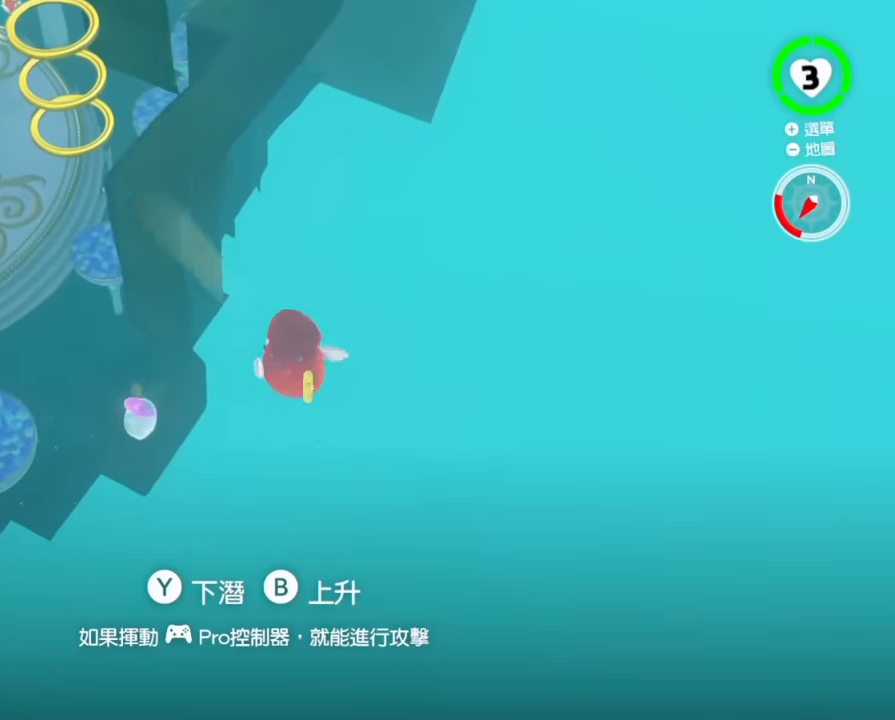
{"buttons": ["B", "Y"], "left_stick": "up", "right_stick": "center", "events": [[83, "B", "up"], [166, "B", "down"], [217, "B", "up"], [317, "B", "down"], [367, "B", "up"], [417, "B", "down"]]}
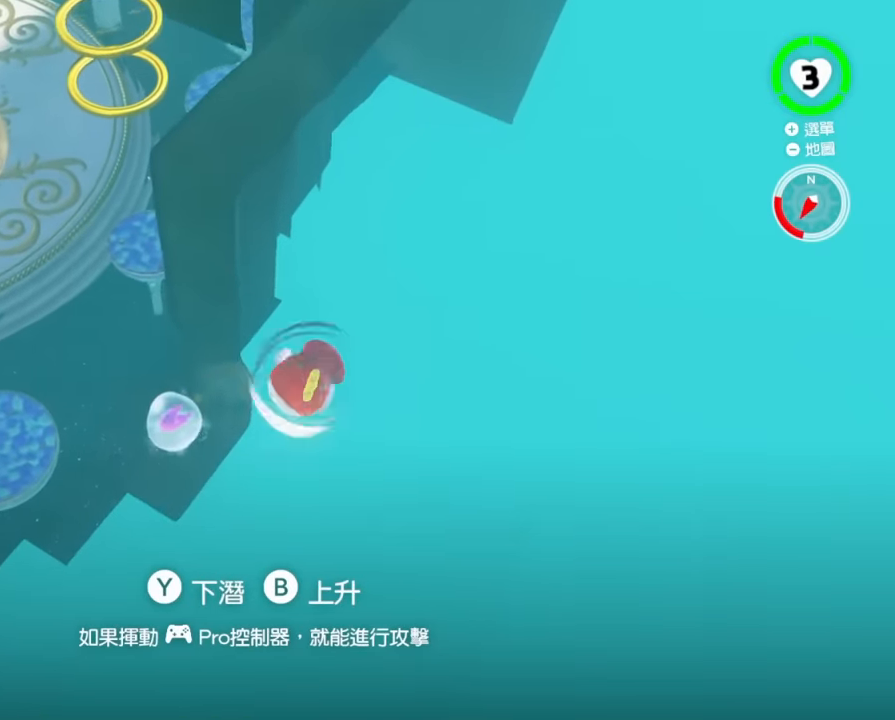
{"buttons": ["Y"], "left_stick": "up", "right_stick": "center", "events": [[17, "B", "up"], [17, "Y", "up"], [150, "Y", "down"], [284, "B", "down"], [351, "B", "up"], [417, "B", "down"], [501, "B", "up"]]}
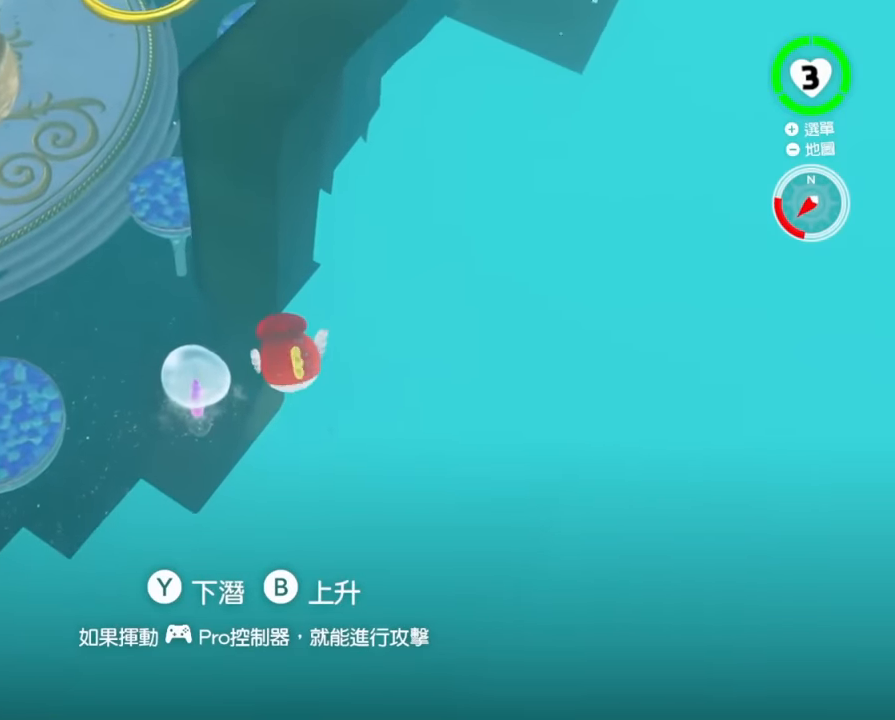
{"buttons": ["Y"], "left_stick": "up", "right_stick": "center", "events": [[50, "B", "down"], [133, "B", "up"], [200, "B", "down"], [250, "B", "up"], [300, "B", "down"], [383, "B", "up"]]}
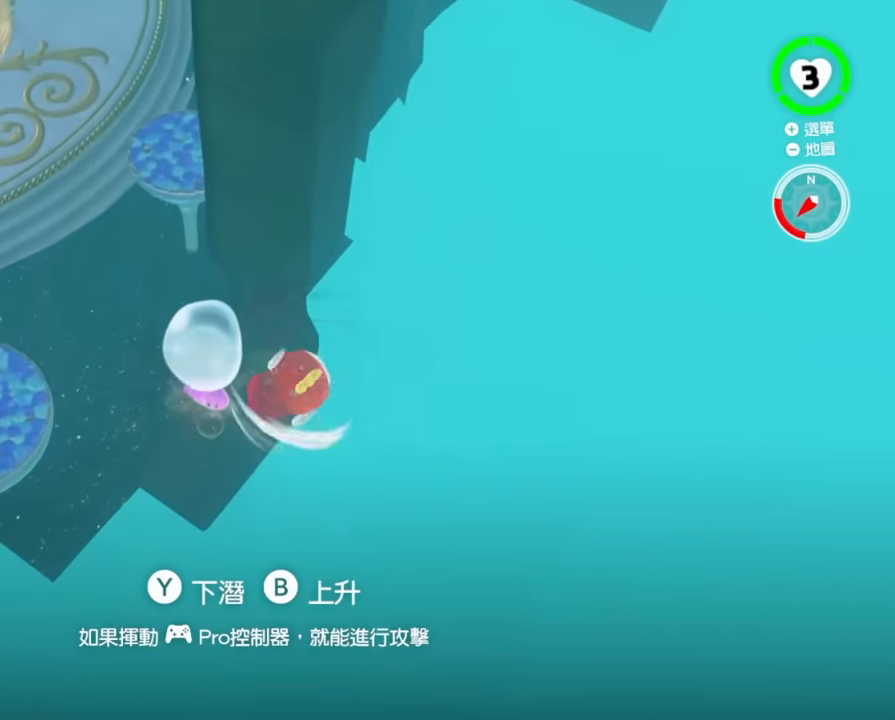
{"buttons": ["Y"], "left_stick": "up", "right_stick": "center", "events": [[200, "B", "down"], [284, "B", "up"]]}
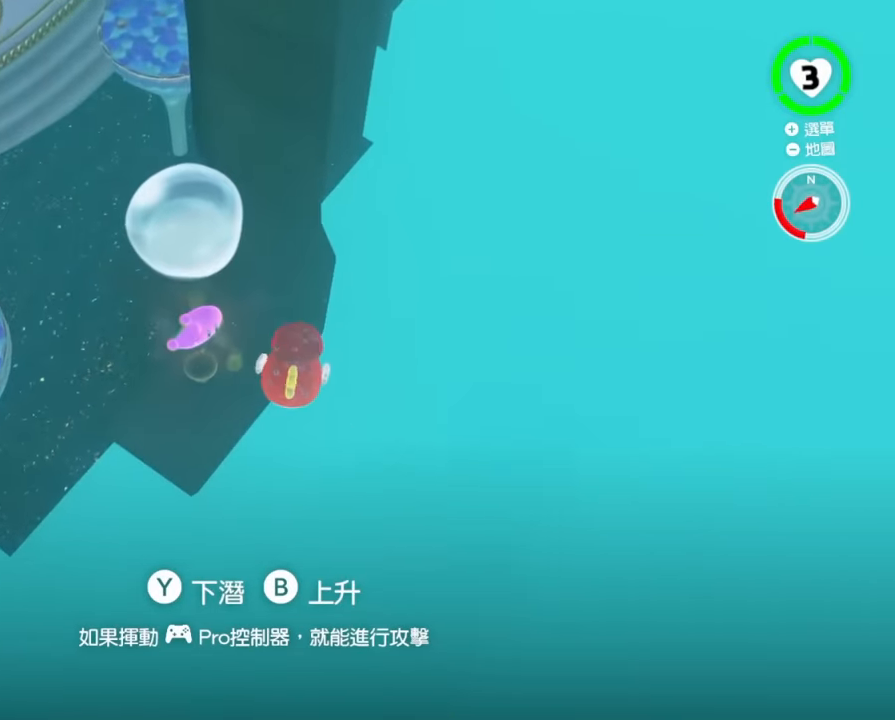
{"buttons": ["Y"], "left_stick": "center", "right_stick": "center", "events": [[417, "left_stick", "center"]]}
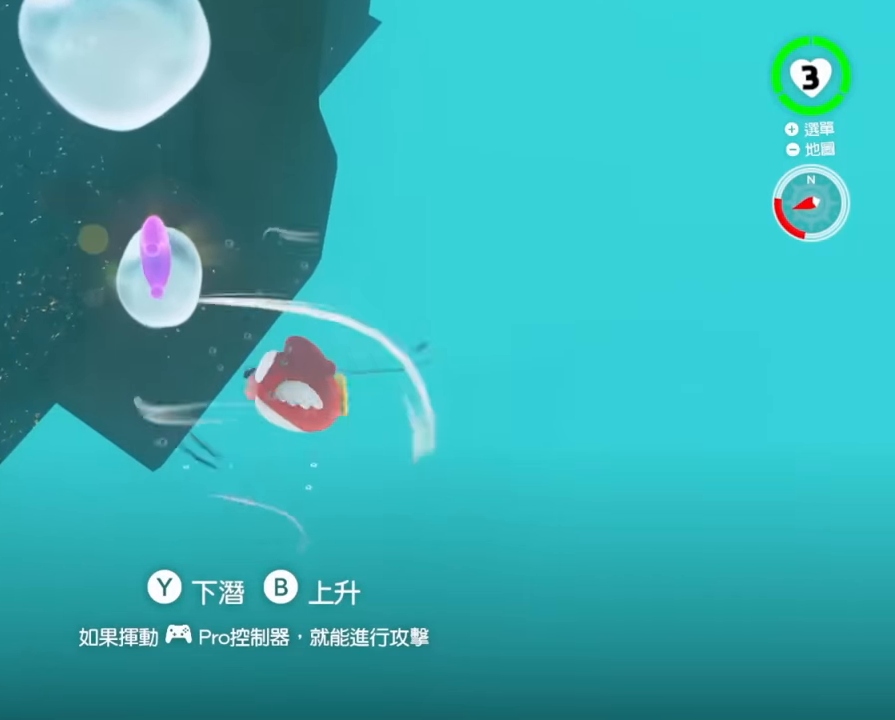
{"buttons": ["Y"], "left_stick": "center", "right_stick": "center", "events": []}
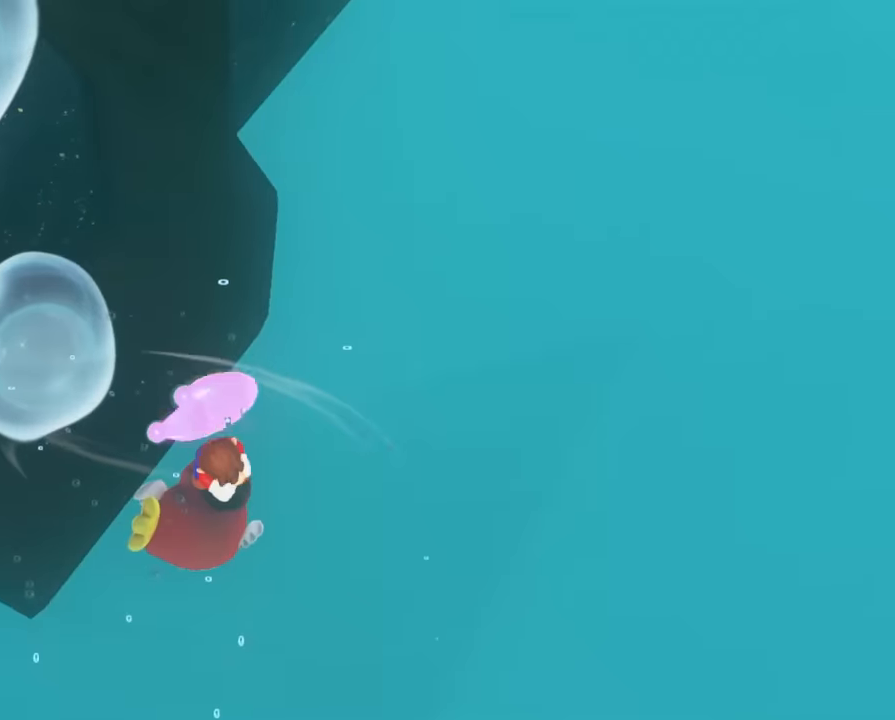
{"buttons": ["B", "Y"], "left_stick": "up", "right_stick": "center", "events": [[300, "left_stick", "up"], [384, "B", "down"], [434, "B", "up"], [484, "B", "down"]]}